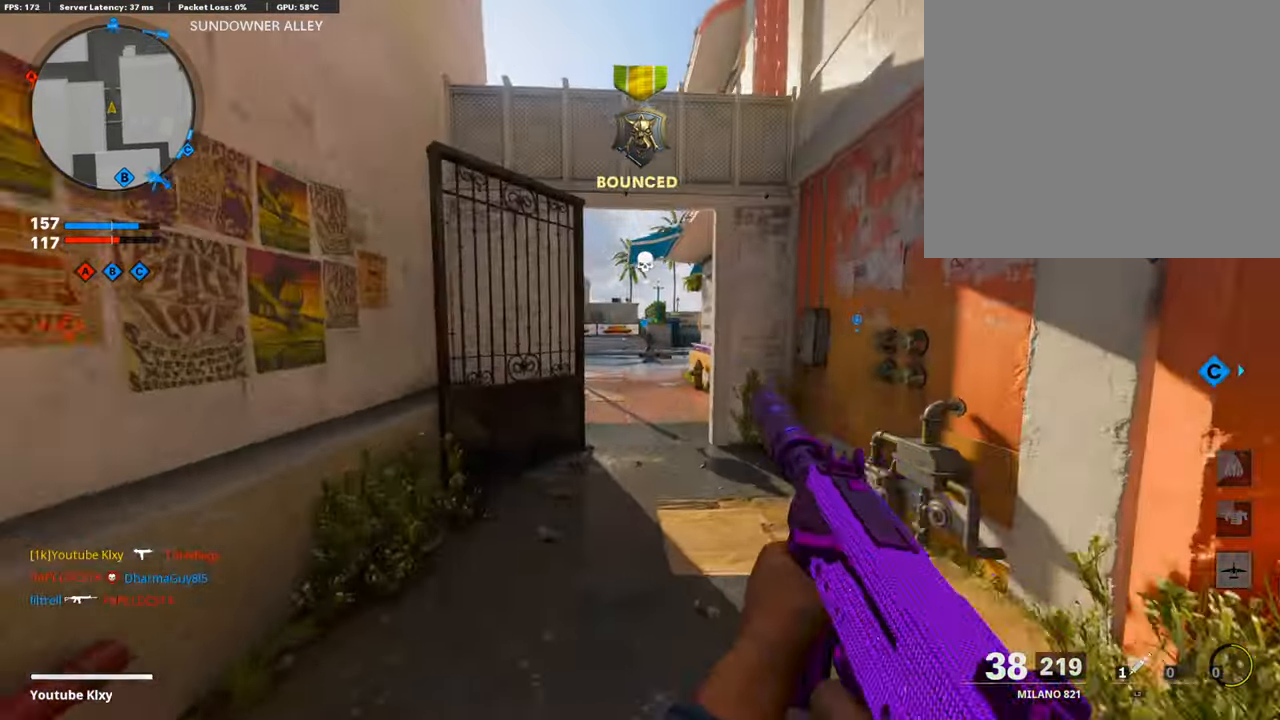
Gameplay with a controller (PlayStation layout); each line is a JSON object with the inputs held at the frame after it. "events" lists button and stick changes between this image and that frame as [ms after this image, input, new state], when the widget could be followed in between.
{"buttons": [], "left_stick": "up", "right_stick": "left", "events": [[101, "right_stick", "left"], [118, "L3", "down"], [219, "L3", "up"]]}
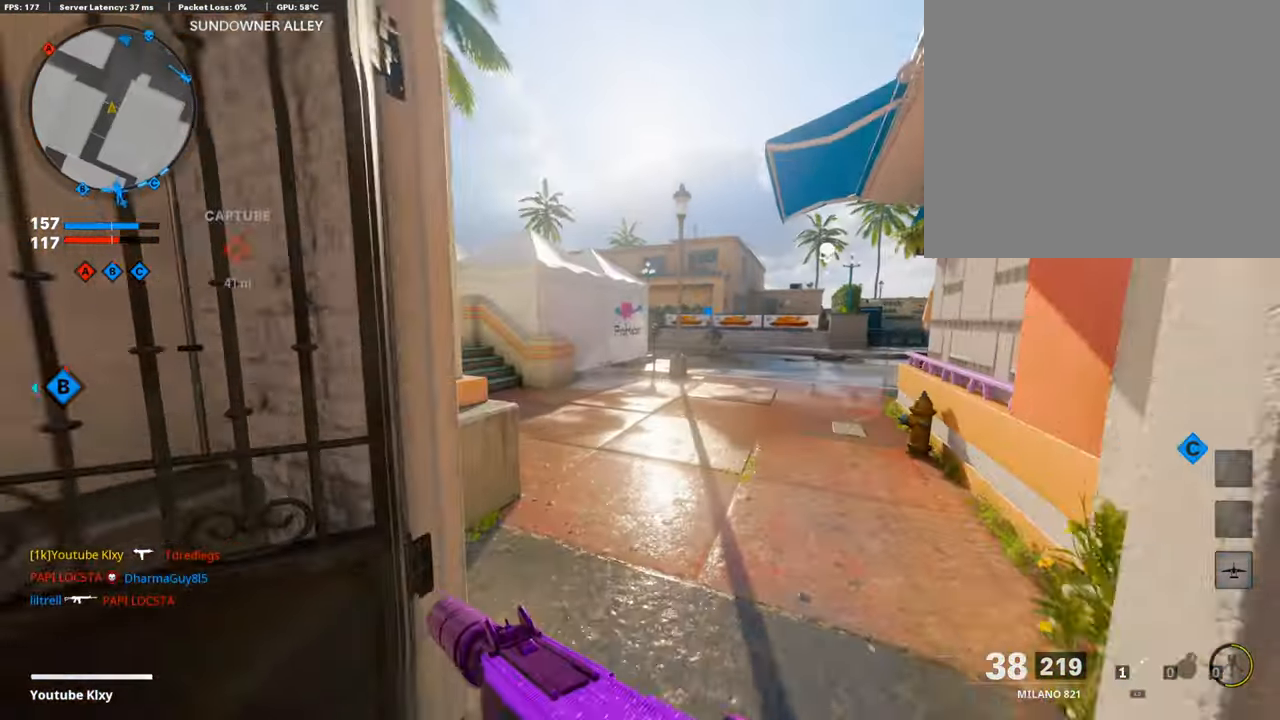
{"buttons": ["L1"], "left_stick": "up-right", "right_stick": "center", "events": [[134, "left_stick", "right"], [185, "right_stick", "up"], [218, "L1", "down"], [336, "left_stick", "left"], [471, "right_stick", "center"], [504, "left_stick", "up-right"]]}
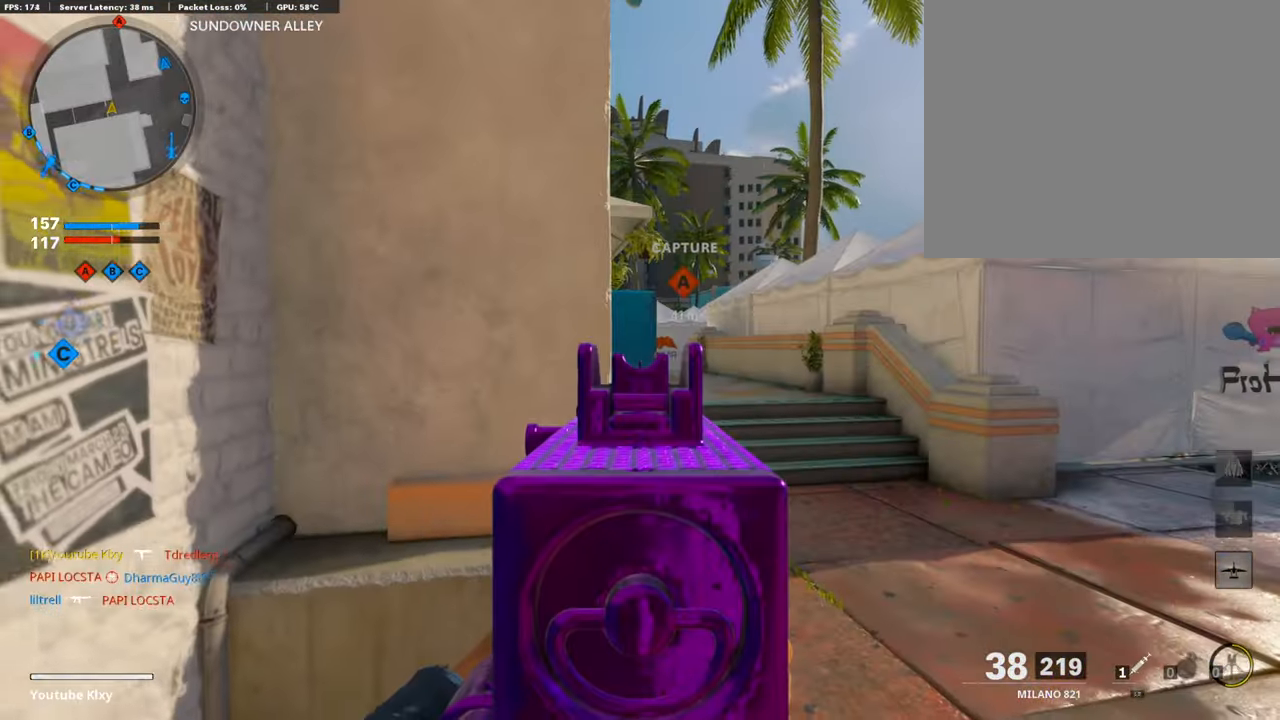
{"buttons": ["L1", "R1"], "left_stick": "down-left", "right_stick": "left", "events": [[84, "right_stick", "left"], [185, "right_stick", "center"], [236, "right_stick", "right"], [320, "left_stick", "up-left"], [353, "R1", "down"], [404, "left_stick", "down-left"], [437, "right_stick", "left"]]}
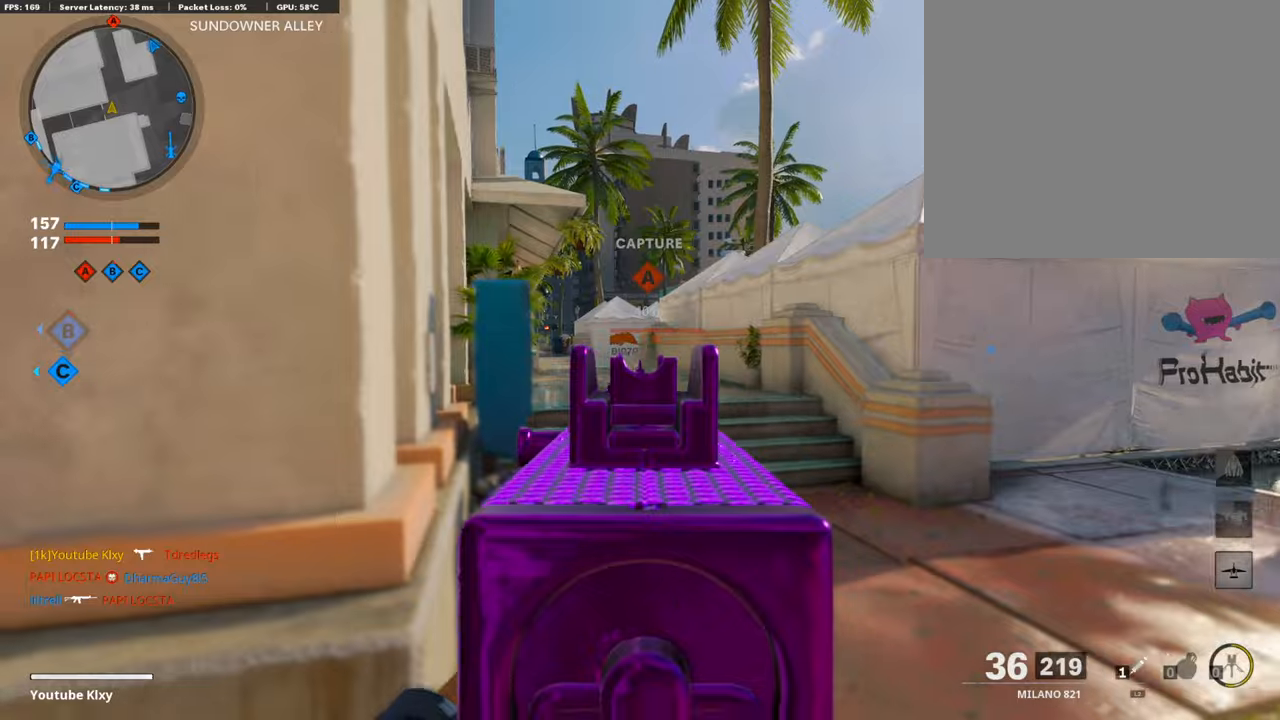
{"buttons": ["L1"], "left_stick": "right", "right_stick": "center", "events": [[50, "right_stick", "center"], [134, "left_stick", "right"], [168, "R1", "up"], [202, "right_stick", "left"], [302, "right_stick", "center"]]}
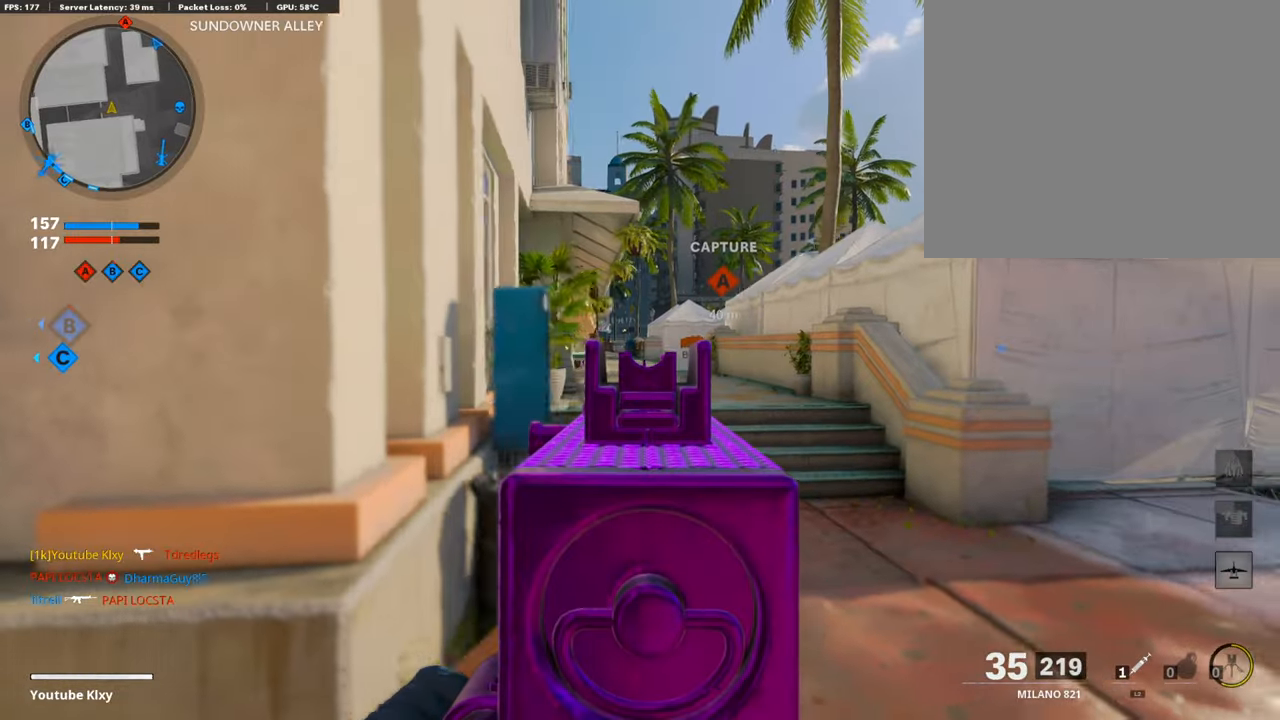
{"buttons": ["L3"], "left_stick": "up-right", "right_stick": "center", "events": [[152, "right_stick", "left"], [236, "right_stick", "center"], [270, "L1", "up"], [303, "left_stick", "up-right"], [337, "L3", "down"], [337, "right_stick", "right"], [505, "right_stick", "center"]]}
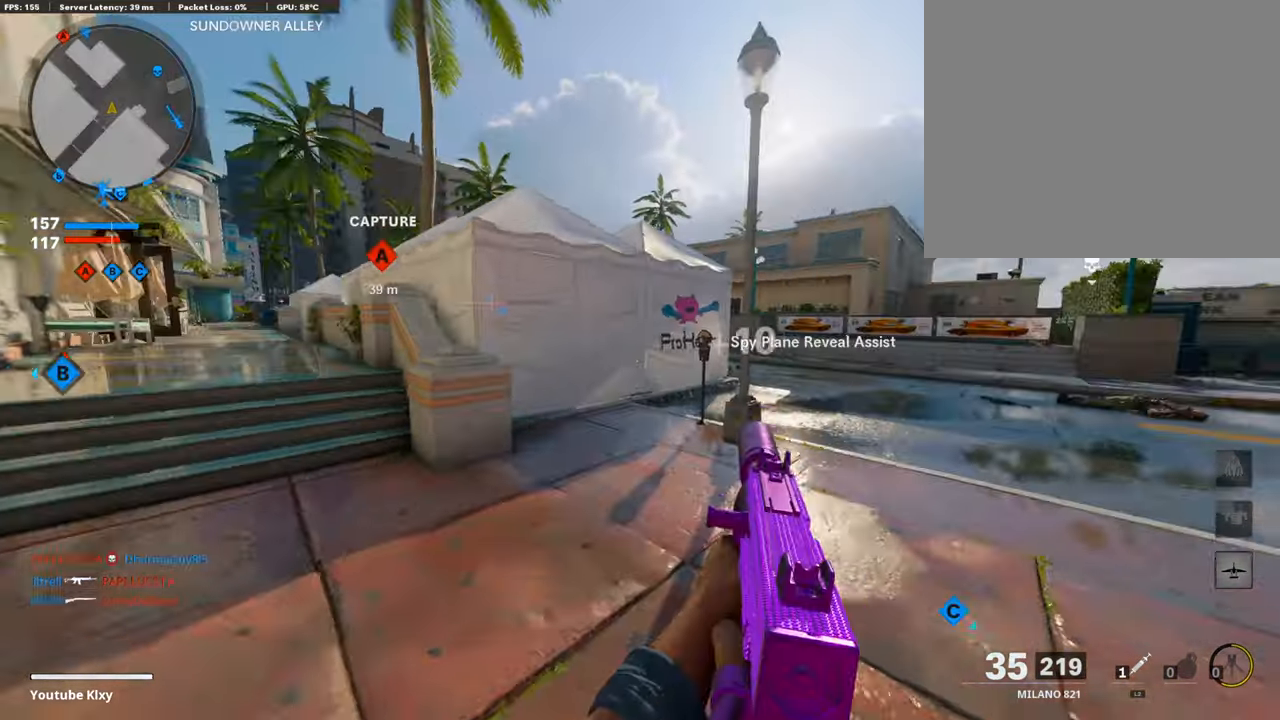
{"buttons": [], "left_stick": "up-right", "right_stick": "center", "events": [[84, "L3", "up"], [252, "right_stick", "right"], [353, "right_stick", "center"]]}
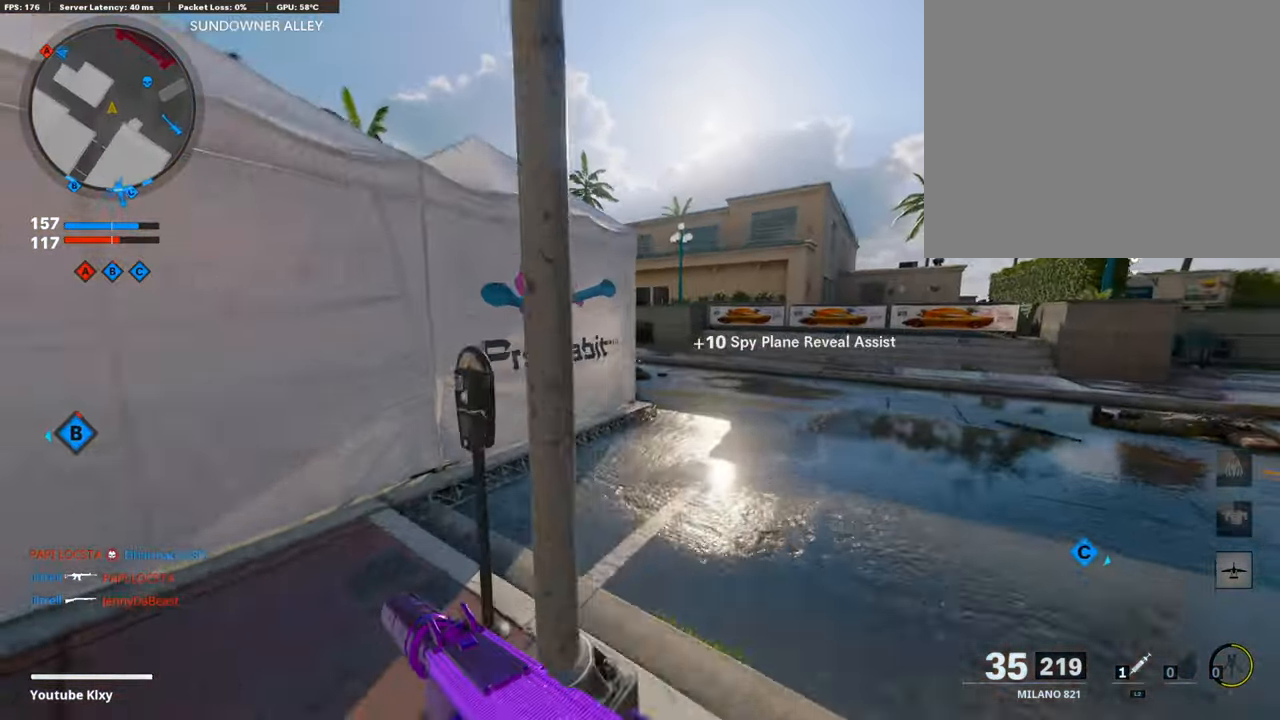
{"buttons": ["L3"], "left_stick": "up", "right_stick": "right", "events": [[84, "right_stick", "left"], [169, "right_stick", "center"], [219, "right_stick", "right"], [269, "left_stick", "right"], [438, "L3", "down"], [454, "left_stick", "up"]]}
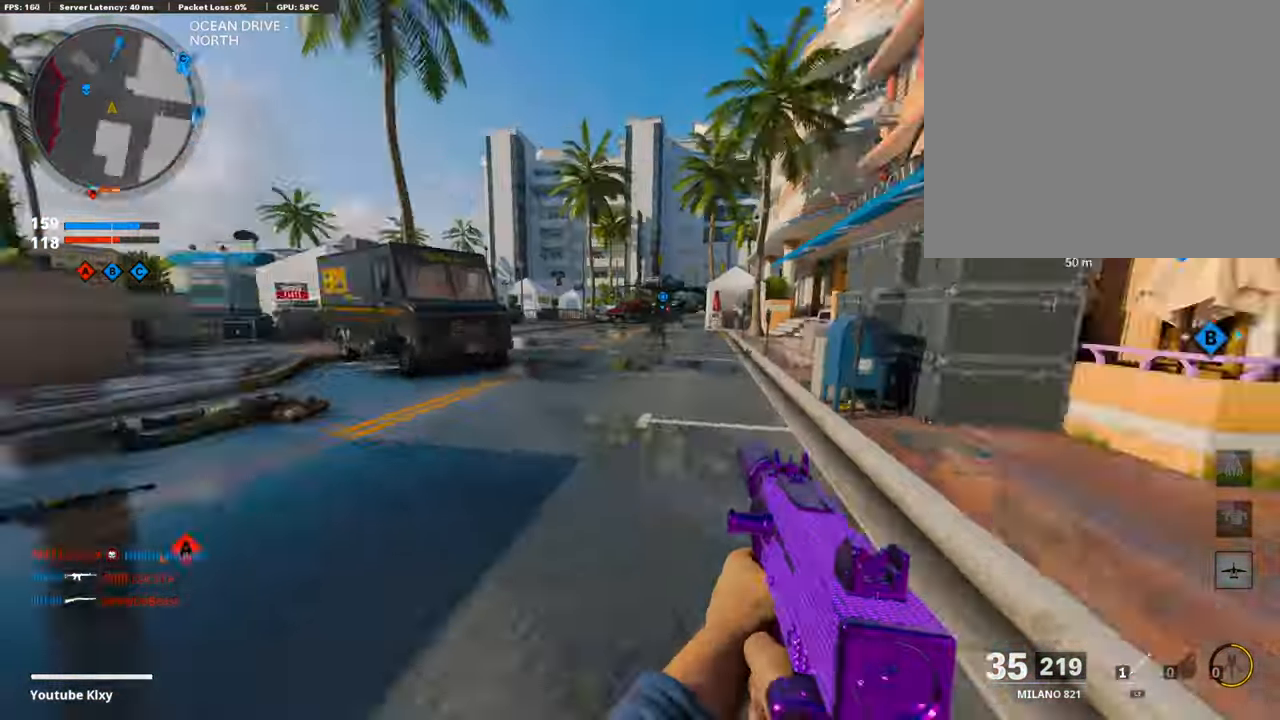
{"buttons": ["L3", "R3"], "left_stick": "up-left", "right_stick": "center", "events": [[67, "SQUARE", "down"], [67, "right_stick", "center"], [134, "SQUARE", "up"], [218, "left_stick", "up-left"], [286, "right_stick", "left"], [370, "right_stick", "center"], [437, "R3", "down"]]}
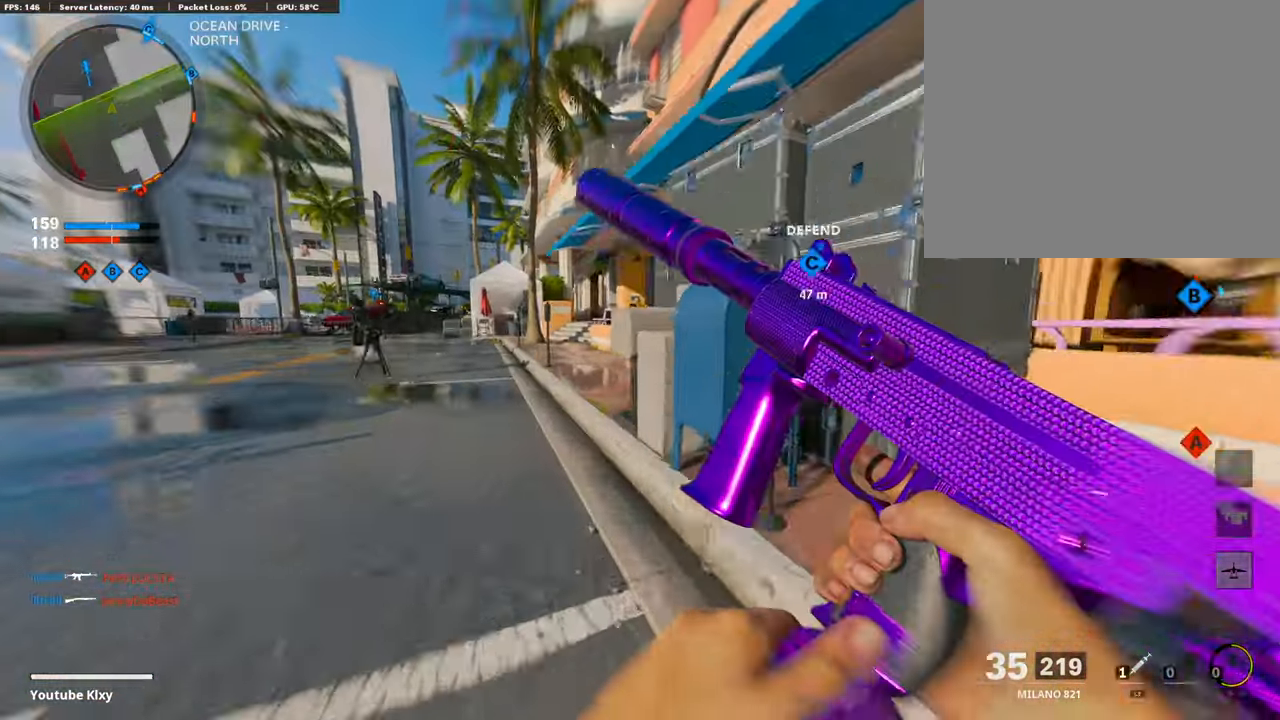
{"buttons": ["L3"], "left_stick": "up", "right_stick": "center", "events": [[100, "L3", "up"], [151, "R3", "up"], [252, "L3", "down"], [269, "R3", "down"], [353, "L3", "up"], [353, "R3", "up"], [353, "left_stick", "up"], [437, "L3", "down"]]}
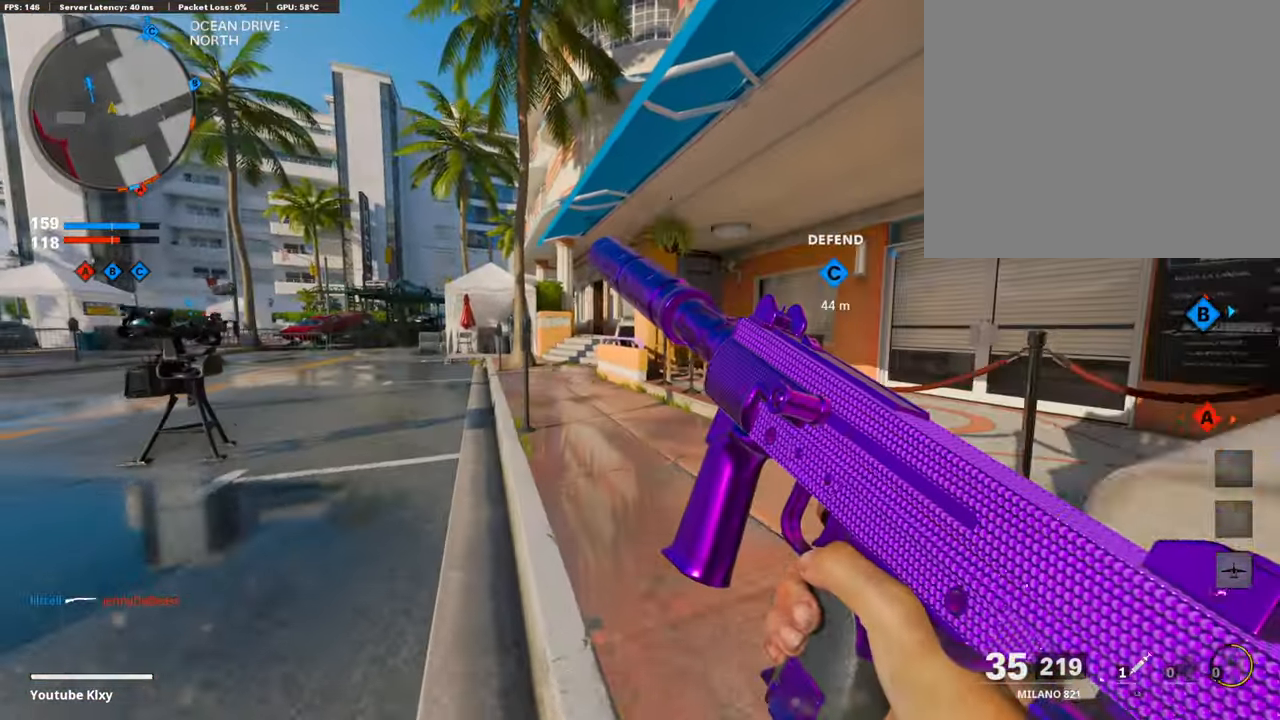
{"buttons": [], "left_stick": "down-right", "right_stick": "right", "events": [[118, "L3", "up"], [319, "right_stick", "right"], [454, "left_stick", "down-right"]]}
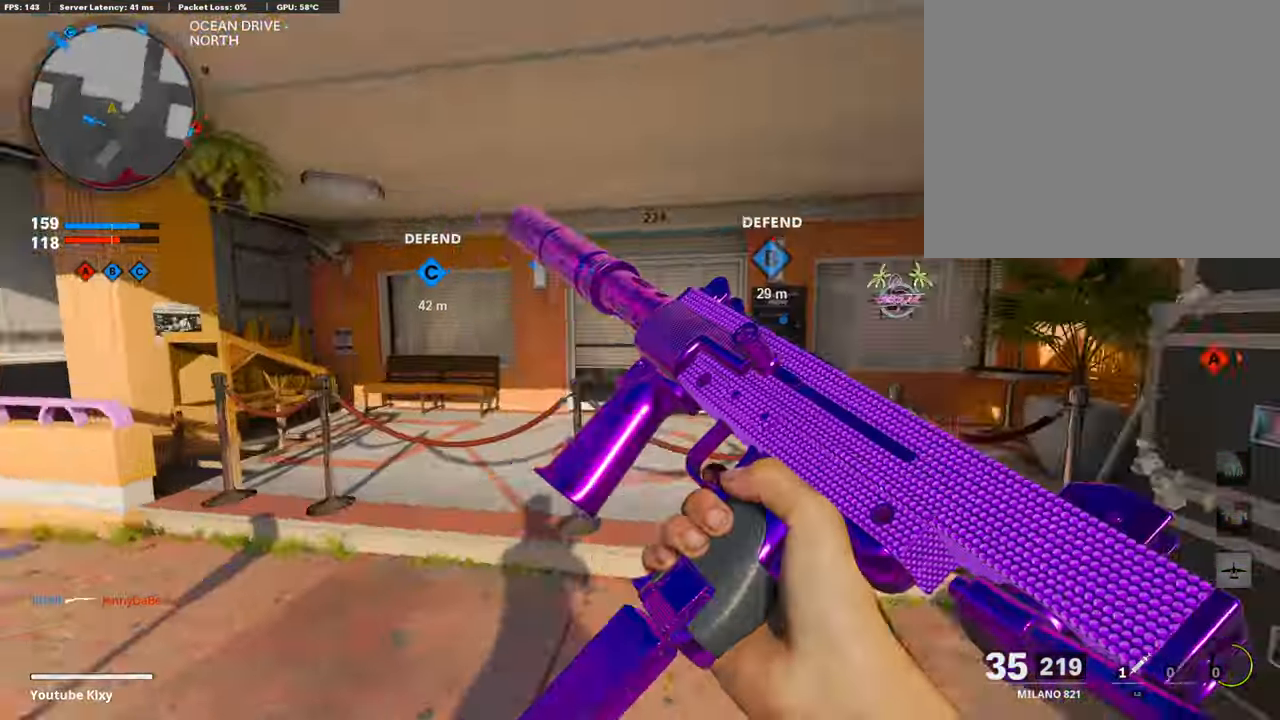
{"buttons": [], "left_stick": "up", "right_stick": "center", "events": [[118, "L3", "down"], [118, "left_stick", "up-right"], [152, "right_stick", "center"], [169, "left_stick", "up"], [354, "L3", "up"]]}
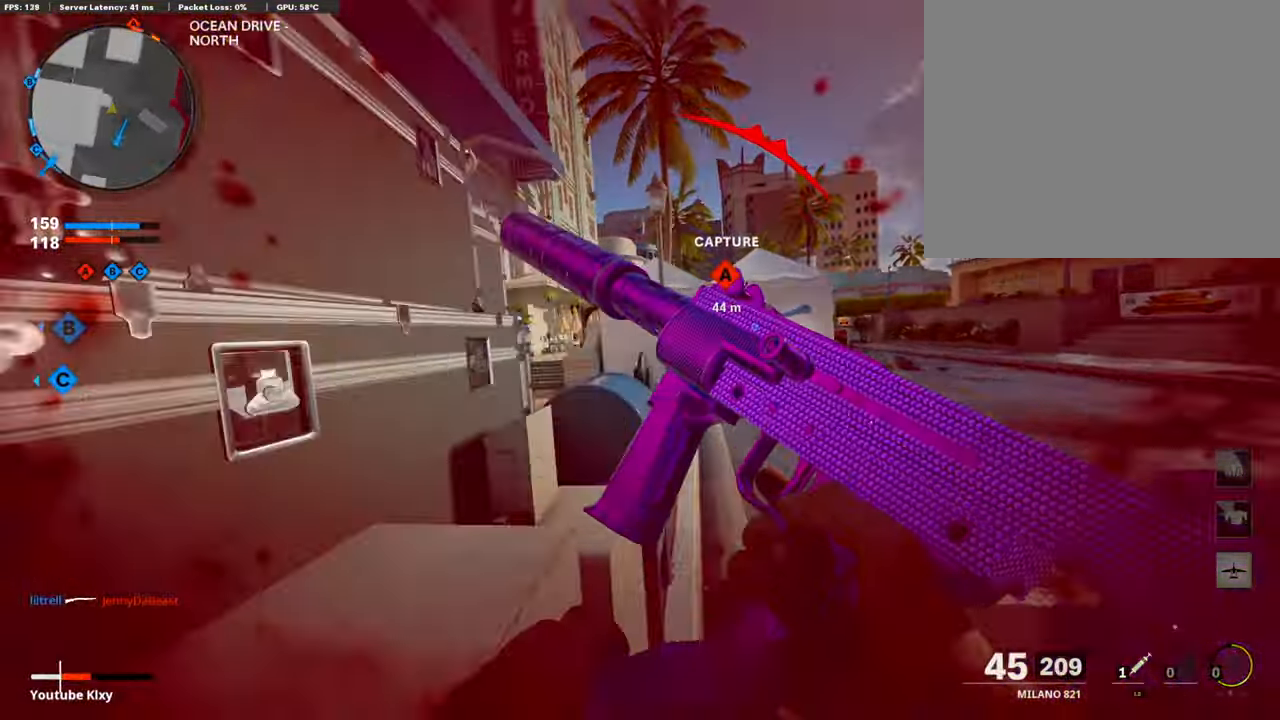
{"buttons": ["L3", "R3"], "left_stick": "up-left", "right_stick": "center", "events": [[34, "L3", "down"], [219, "right_stick", "down"], [235, "L2", "down"], [370, "R3", "down"], [387, "left_stick", "up-left"], [387, "right_stick", "center"], [420, "L2", "up"]]}
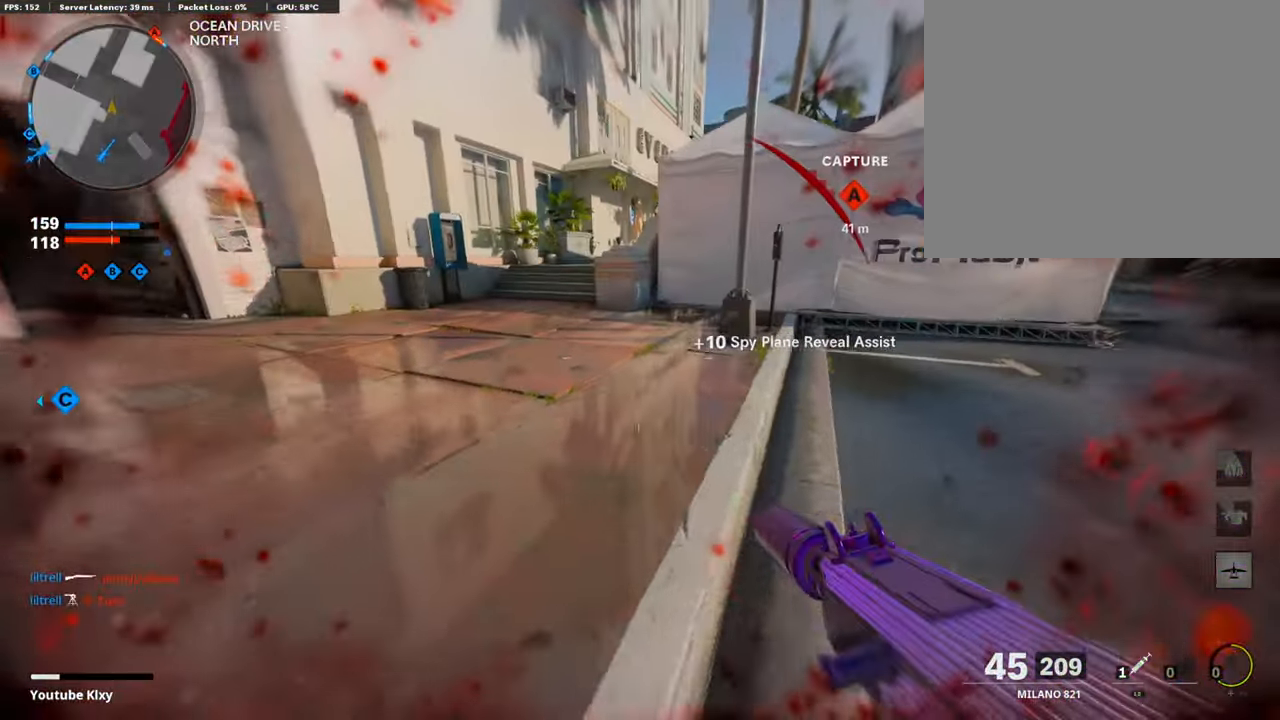
{"buttons": [], "left_stick": "up", "right_stick": "left", "events": [[84, "L3", "up"], [84, "right_stick", "up"], [100, "R3", "up"], [168, "L3", "down"], [201, "R3", "down"], [252, "right_stick", "center"], [269, "L3", "up"], [285, "left_stick", "up"], [302, "R3", "up"], [386, "L3", "down"], [454, "right_stick", "left"], [487, "L3", "up"]]}
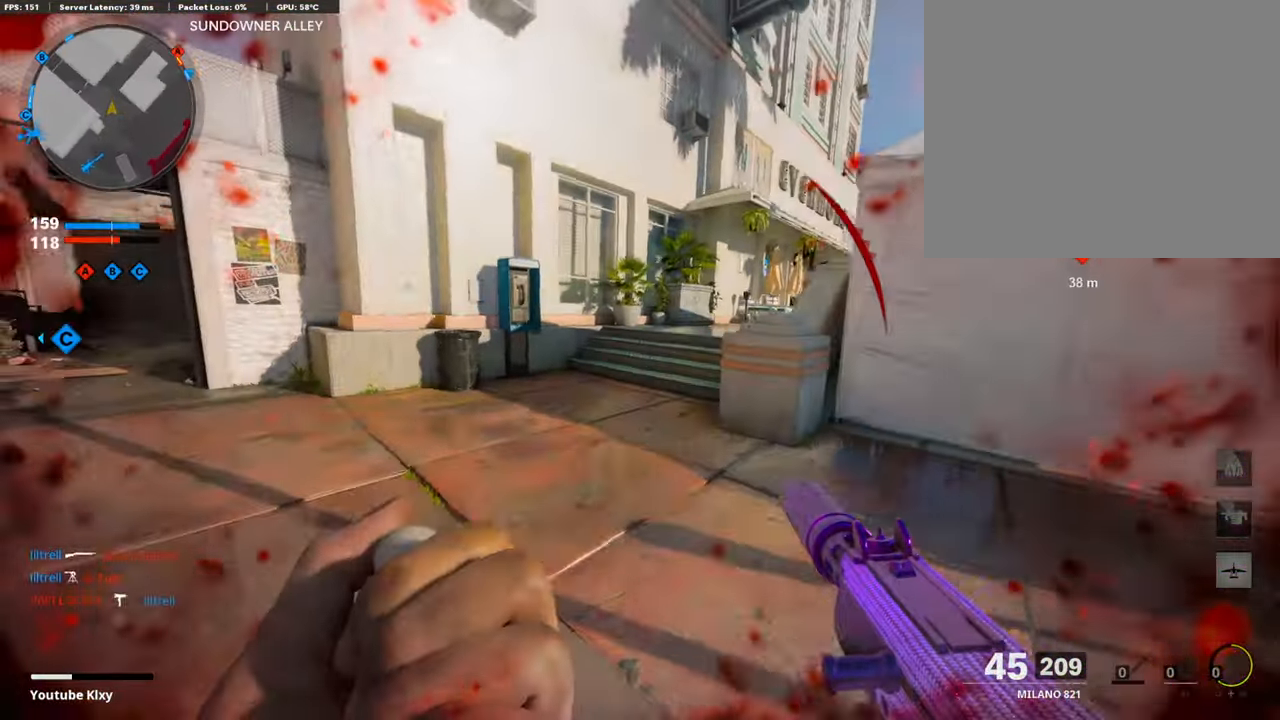
{"buttons": ["L3"], "left_stick": "up-left", "right_stick": "center", "events": [[100, "left_stick", "center"], [201, "left_stick", "up"], [218, "L3", "down"], [218, "right_stick", "center"], [319, "left_stick", "up-left"]]}
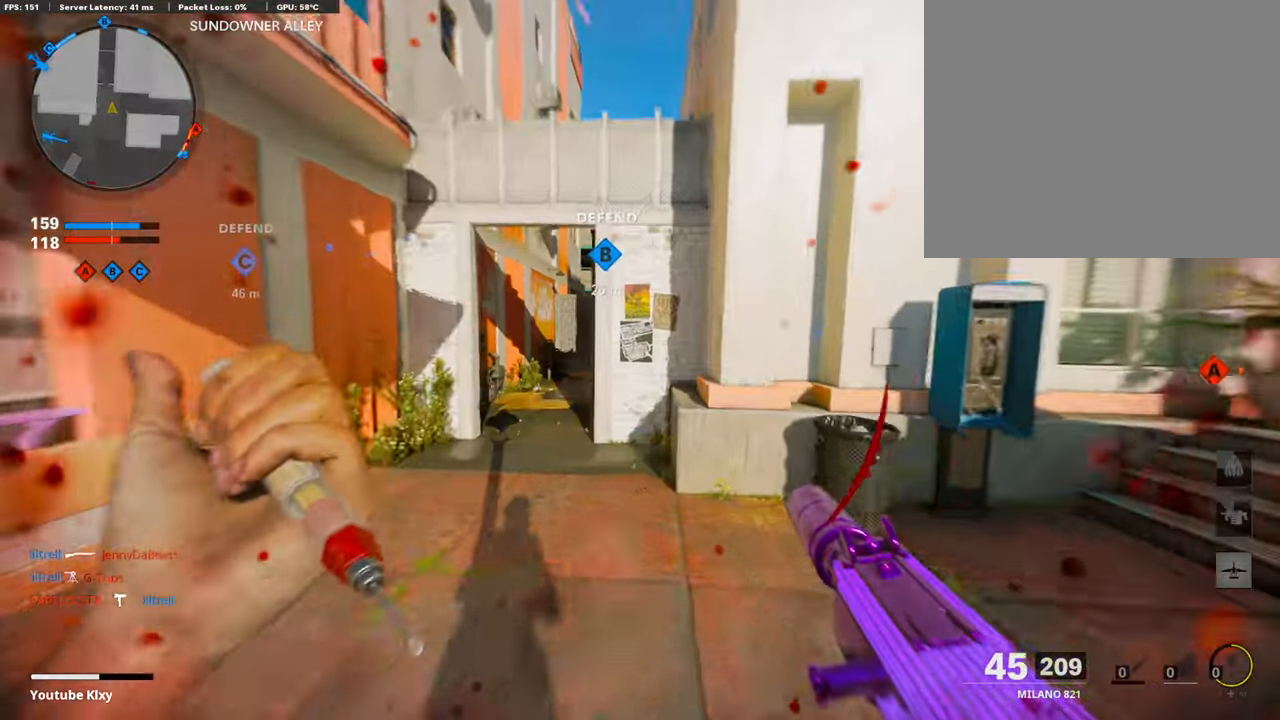
{"buttons": [], "left_stick": "up", "right_stick": "center", "events": [[403, "L3", "up"], [454, "left_stick", "up"]]}
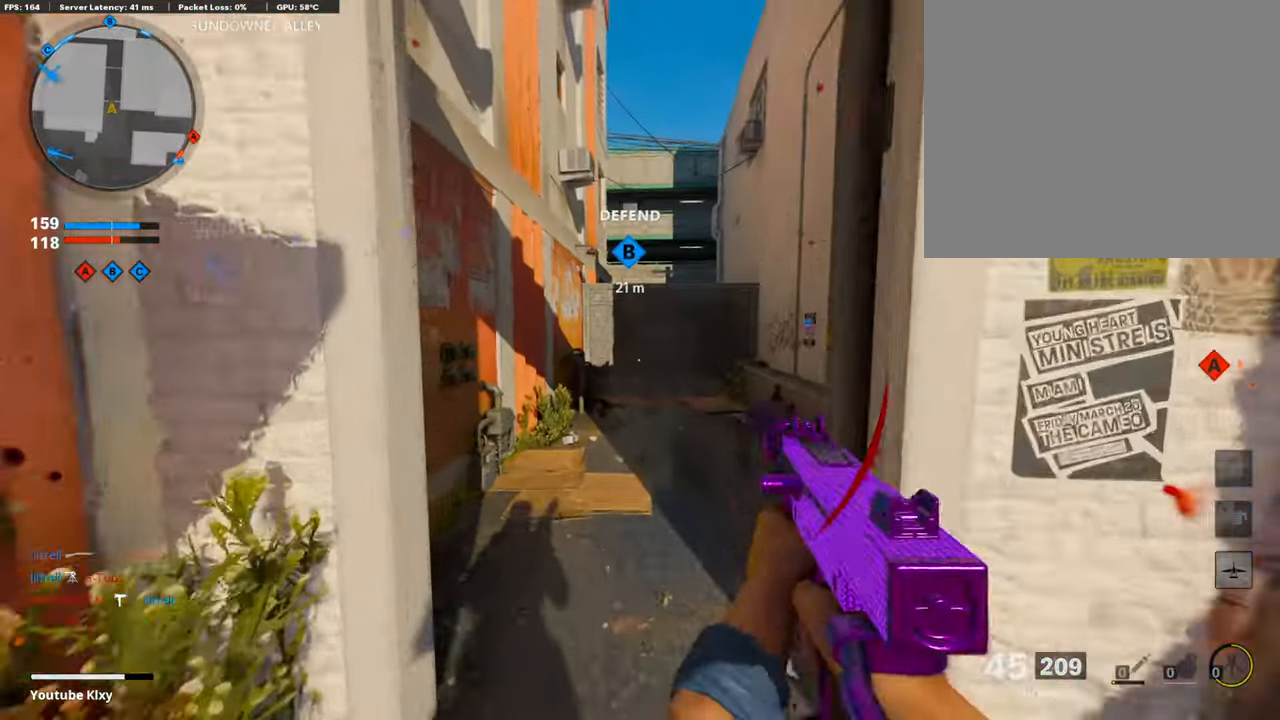
{"buttons": [], "left_stick": "up", "right_stick": "center", "events": [[286, "right_stick", "right"], [387, "right_stick", "center"]]}
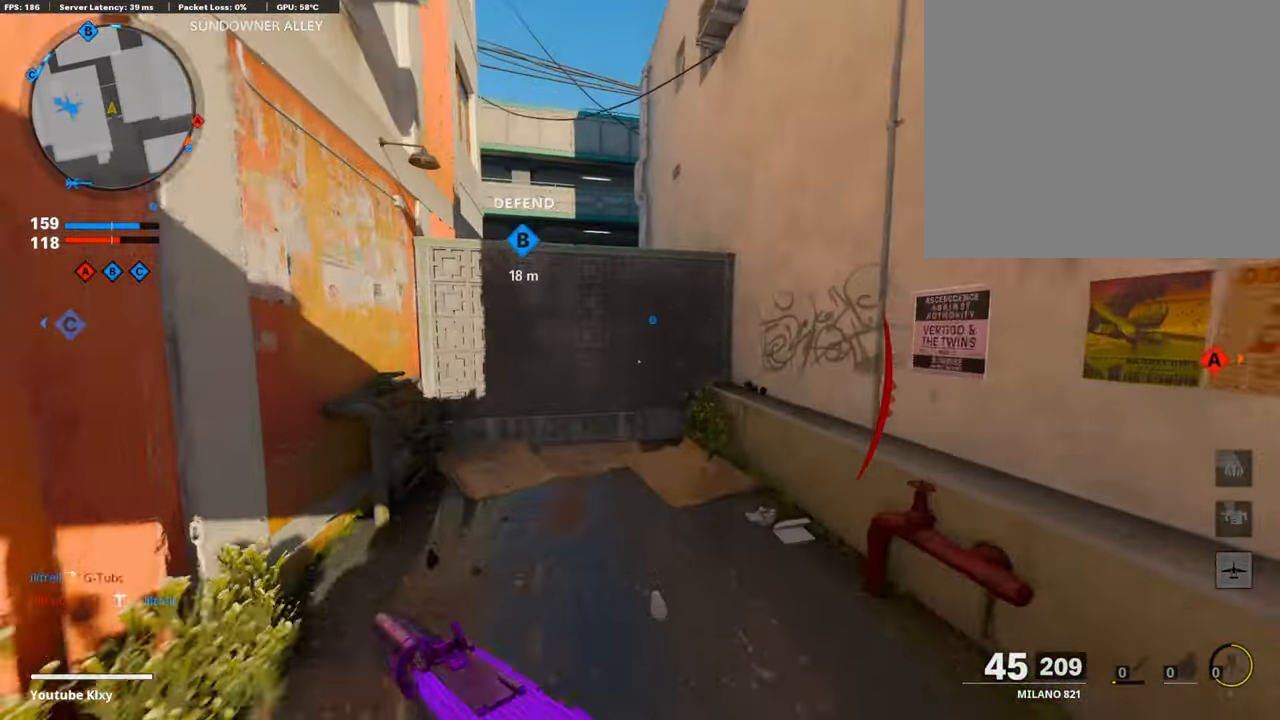
{"buttons": ["CROSS"], "left_stick": "up", "right_stick": "center", "events": [[50, "CROSS", "down"], [151, "CROSS", "up"], [386, "CROSS", "down"]]}
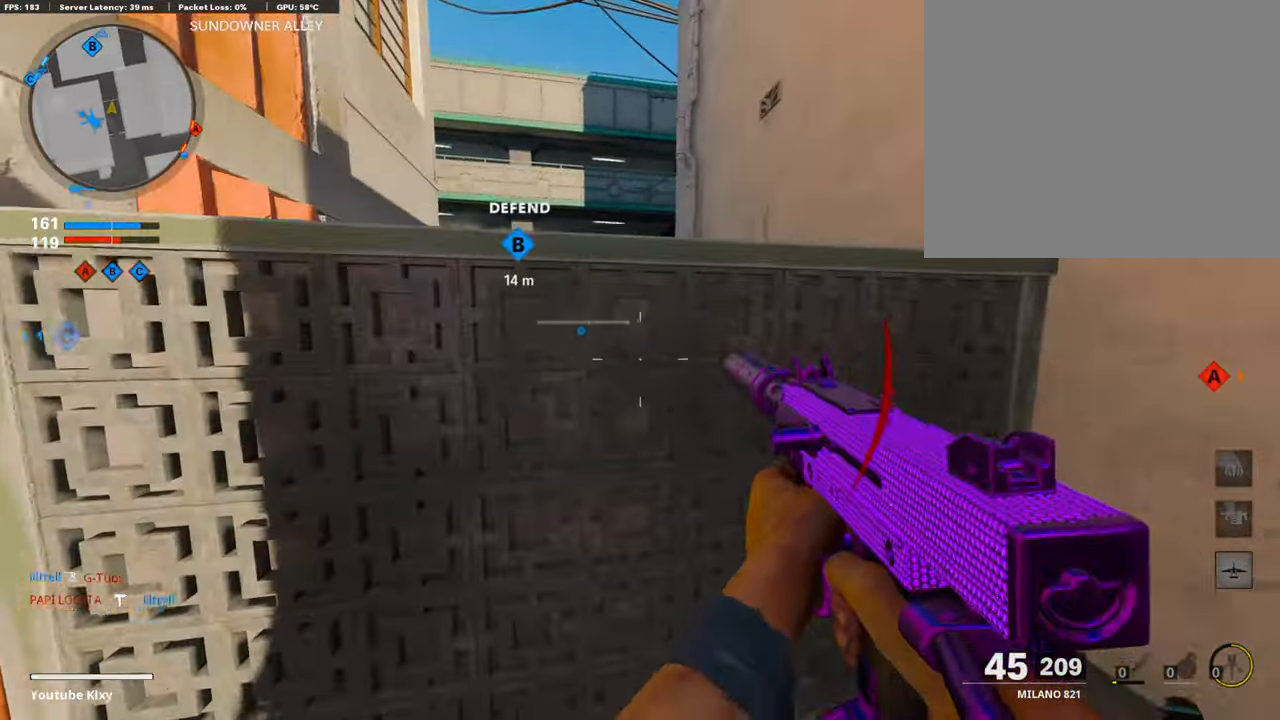
{"buttons": [], "left_stick": "center", "right_stick": "center", "events": [[34, "CROSS", "up"], [101, "CROSS", "down"], [252, "CROSS", "up"], [336, "left_stick", "center"]]}
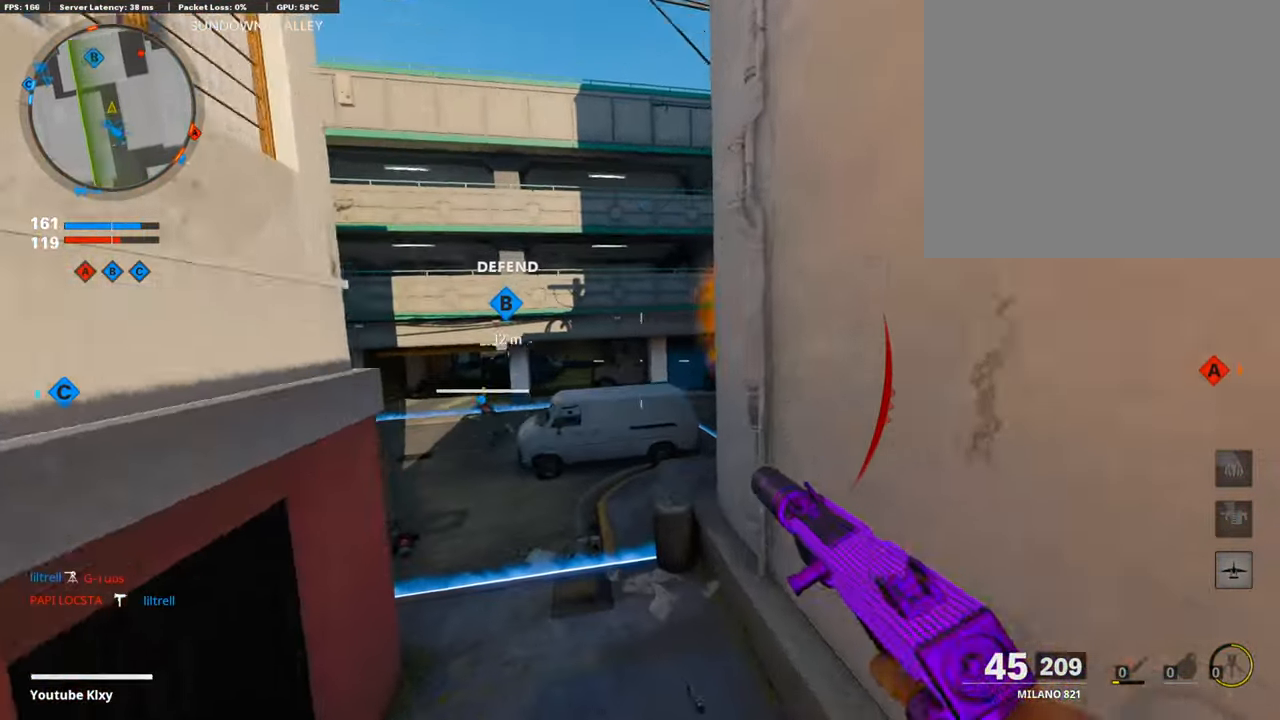
{"buttons": [], "left_stick": "center", "right_stick": "center", "events": [[33, "left_stick", "left"], [151, "left_stick", "center"], [235, "left_stick", "right"], [252, "right_stick", "right"], [353, "right_stick", "center"], [370, "left_stick", "center"], [420, "left_stick", "up-left"], [487, "left_stick", "center"]]}
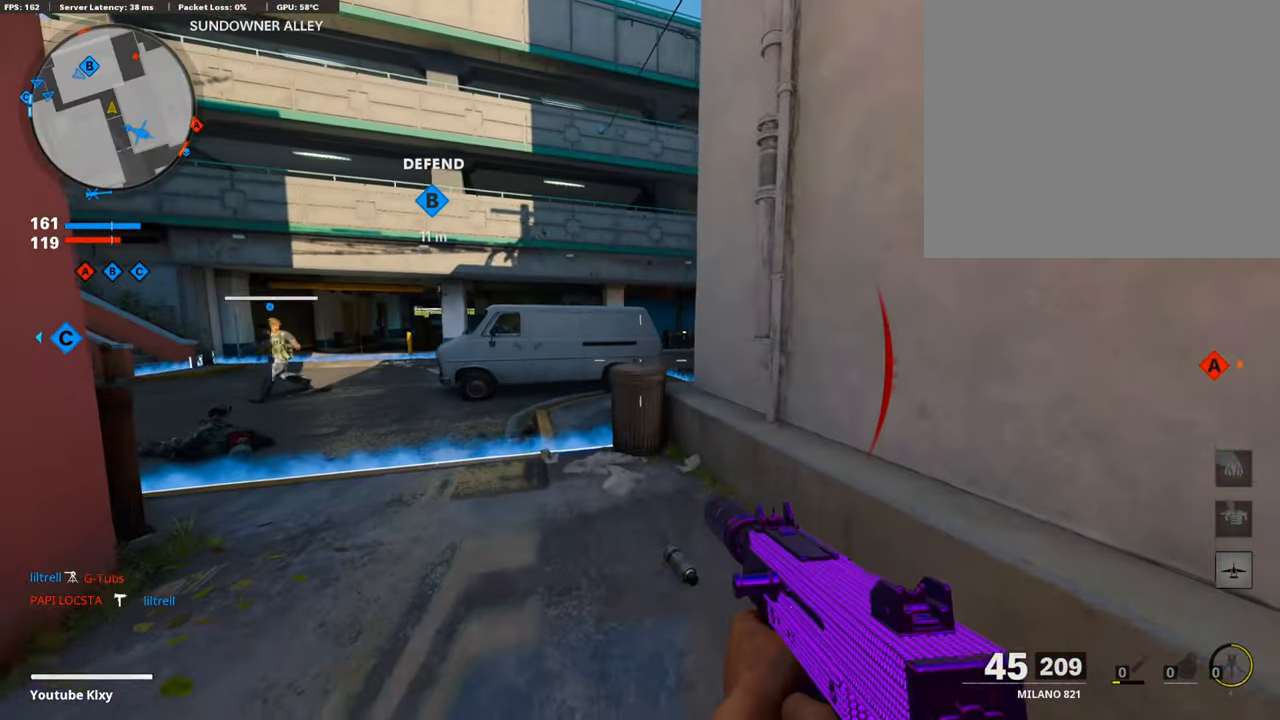
{"buttons": [], "left_stick": "right", "right_stick": "center", "events": [[51, "left_stick", "right"], [151, "right_stick", "left"], [471, "right_stick", "center"]]}
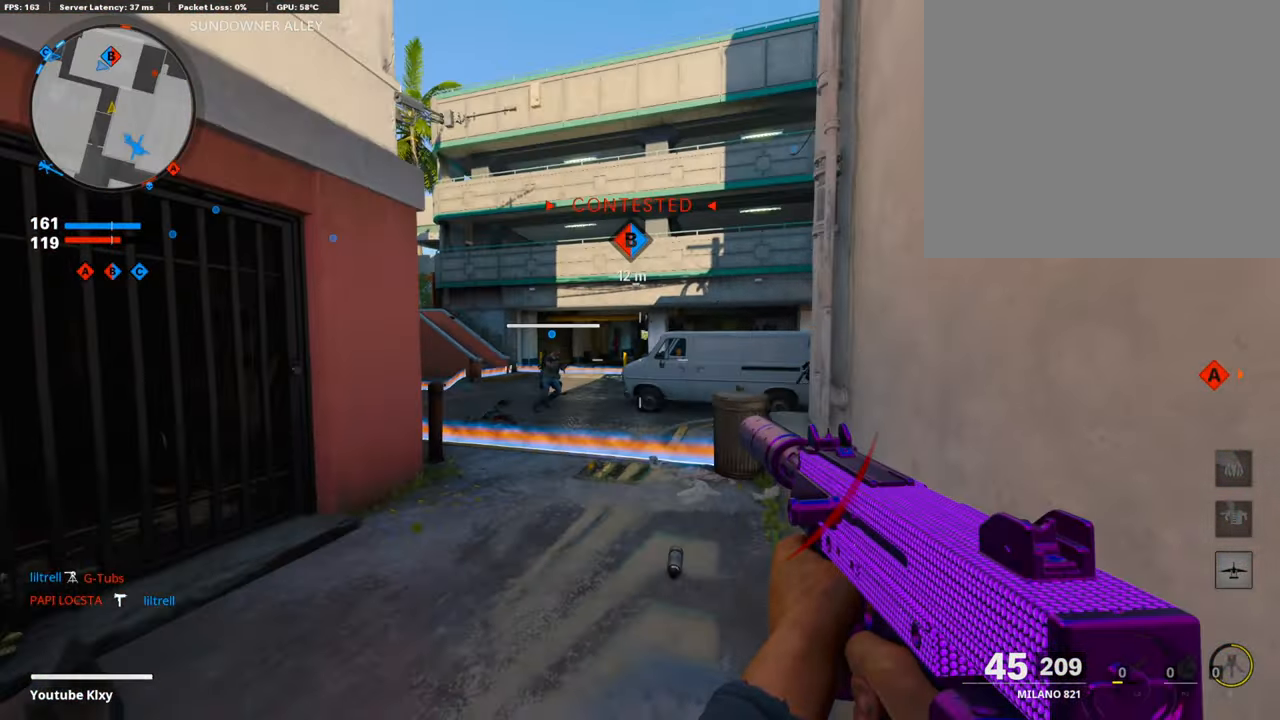
{"buttons": ["L1", "R1"], "left_stick": "down-left", "right_stick": "left", "events": [[33, "R3", "down"], [168, "R3", "up"], [302, "L1", "down"], [302, "left_stick", "center"], [302, "right_stick", "right"], [403, "R1", "down"], [437, "right_stick", "left"], [487, "left_stick", "down-left"]]}
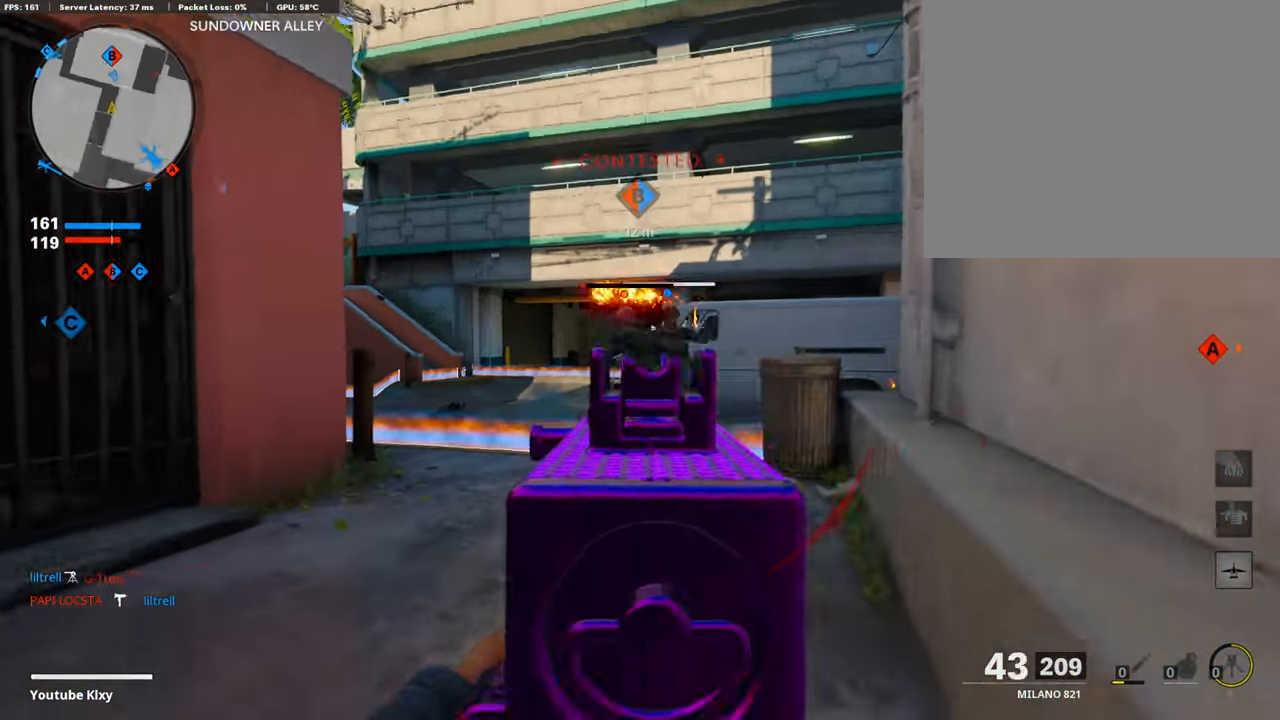
{"buttons": [], "left_stick": "center", "right_stick": "down-right", "events": [[67, "left_stick", "center"], [118, "right_stick", "center"], [135, "R3", "down"], [286, "right_stick", "left"], [303, "R3", "up"], [404, "right_stick", "down-right"], [437, "L1", "up"], [437, "R1", "up"]]}
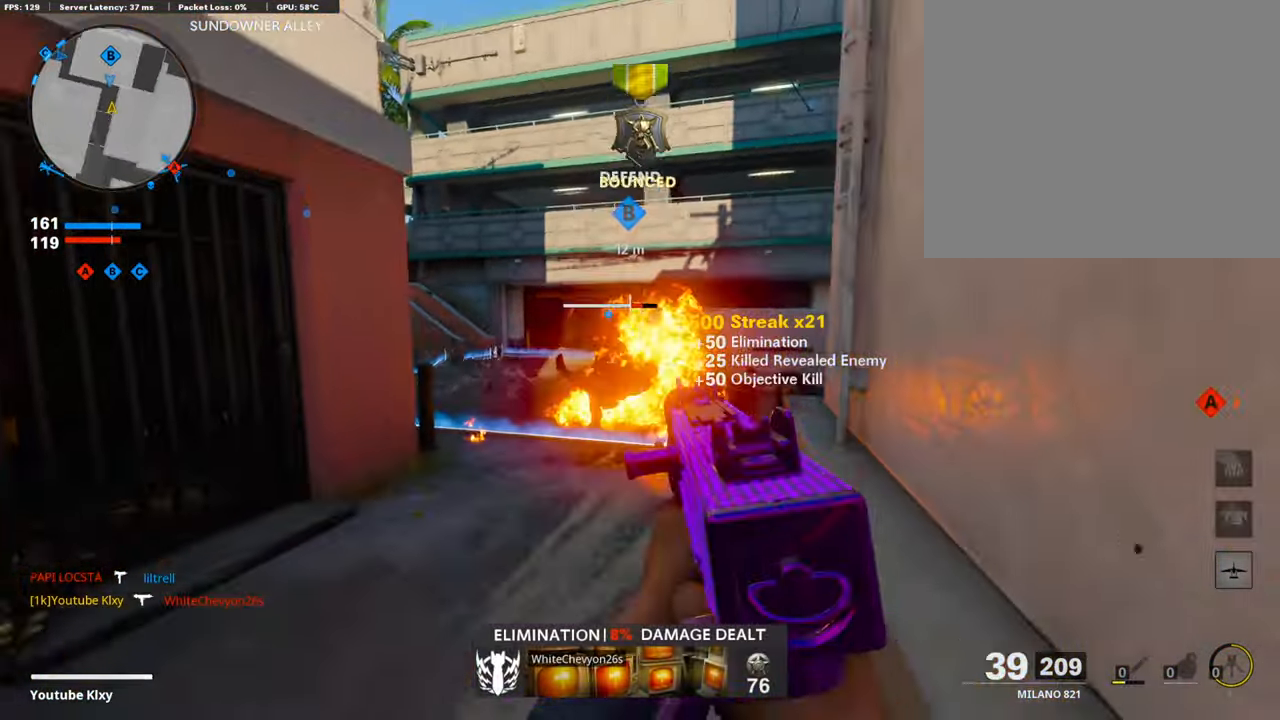
{"buttons": ["L1"], "left_stick": "left", "right_stick": "center", "events": [[16, "right_stick", "center"], [185, "right_stick", "up-left"], [252, "right_stick", "center"], [269, "L1", "down"], [437, "left_stick", "left"]]}
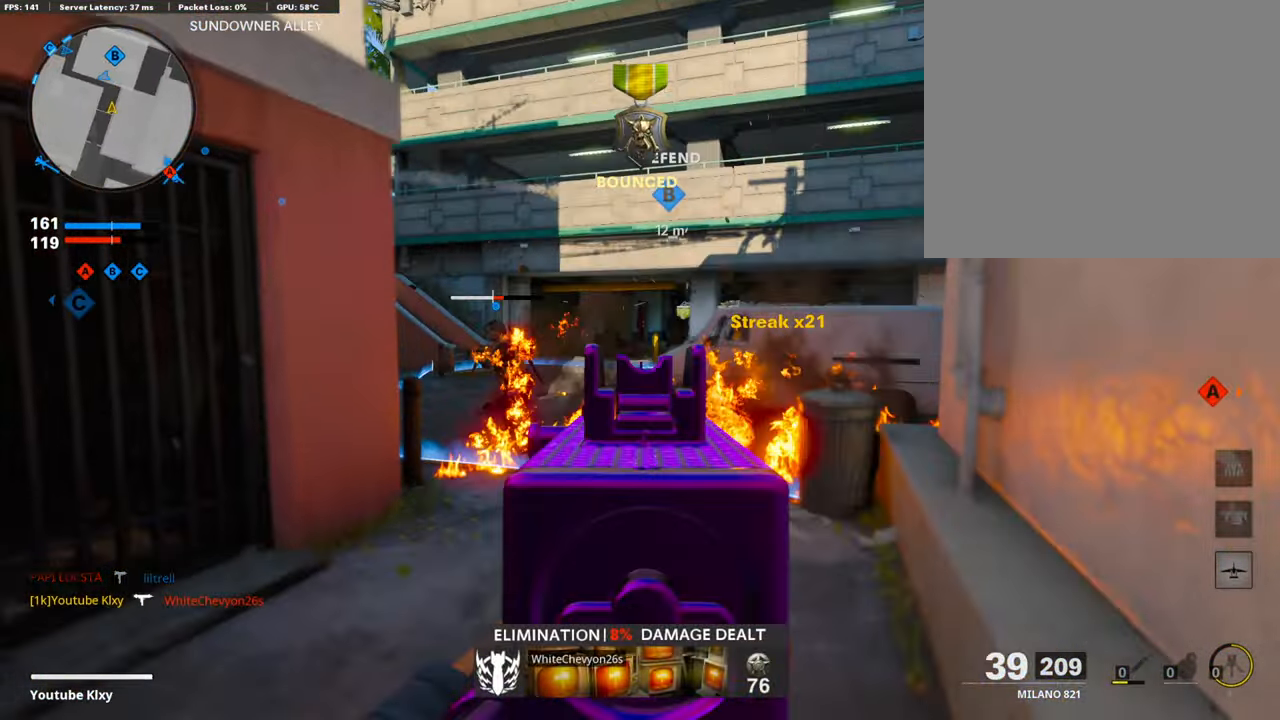
{"buttons": ["L1"], "left_stick": "right", "right_stick": "center", "events": [[168, "left_stick", "center"], [168, "right_stick", "up-right"], [253, "left_stick", "right"], [370, "right_stick", "center"]]}